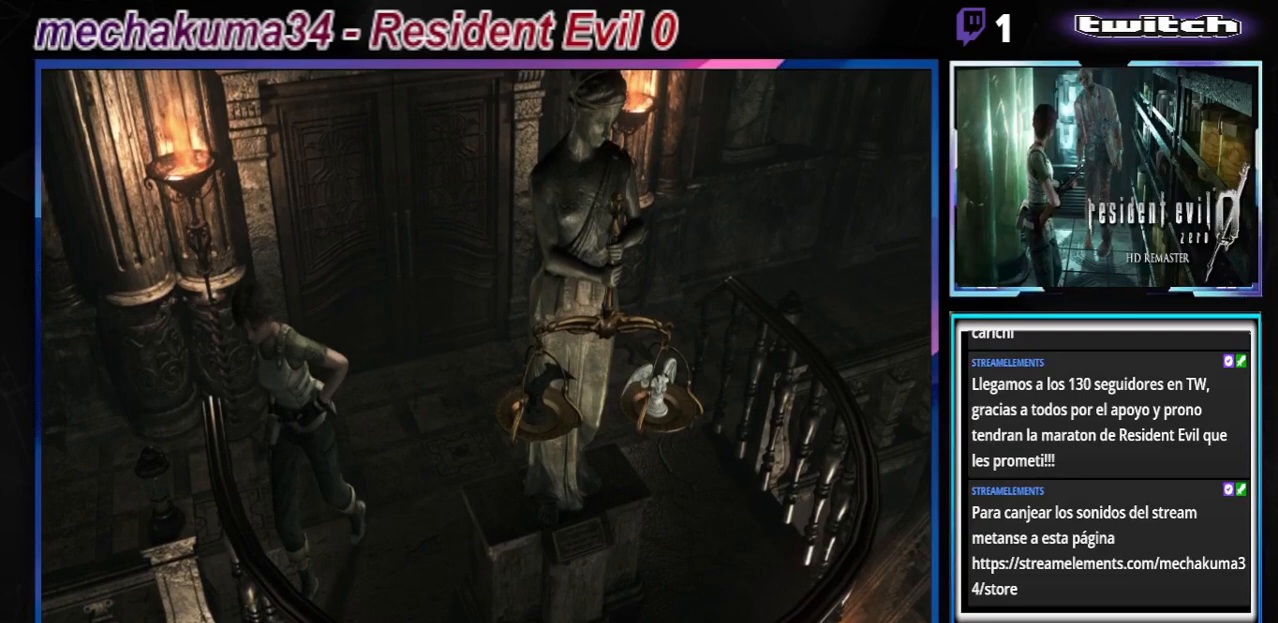
Gameplay with a controller (Xbox layout); each line is a JSON object with the inputs held at the frame after it. "events" lists button and stick changes between this image and that frame as [ms after this image, input, new state], when the widget could be followed in between. Not read: L3 R3 right_stick.
{"buttons": ["B"], "left_stick": "left", "events": []}
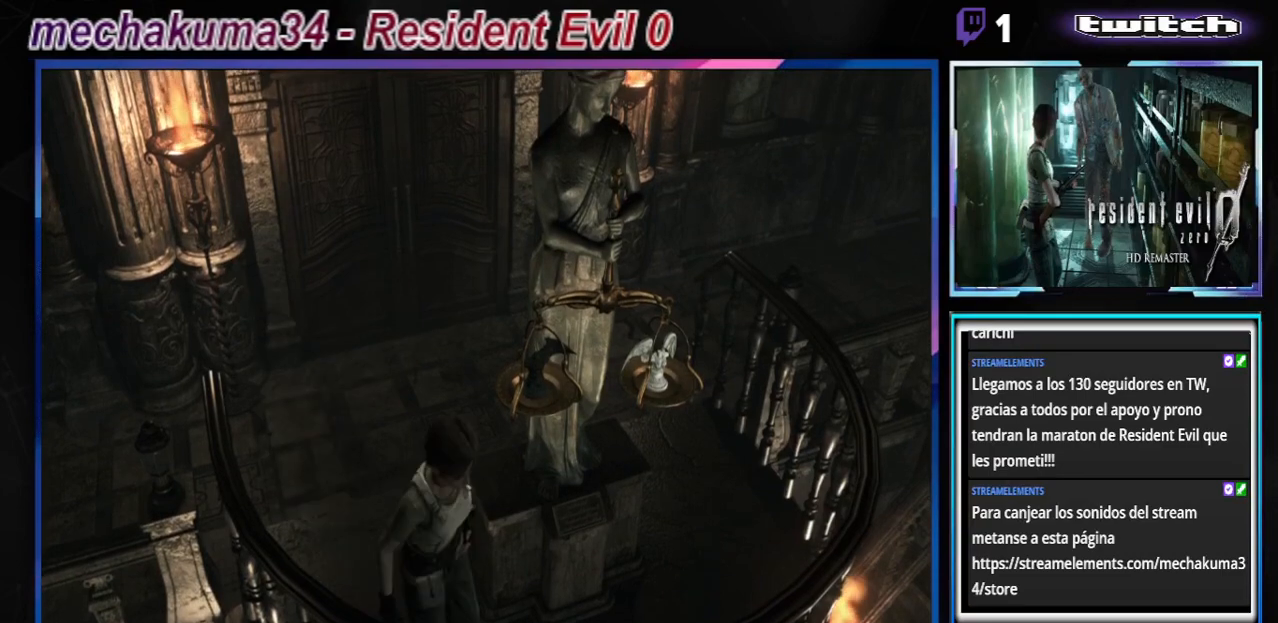
{"buttons": [], "left_stick": "left", "events": [[233, "B", "up"]]}
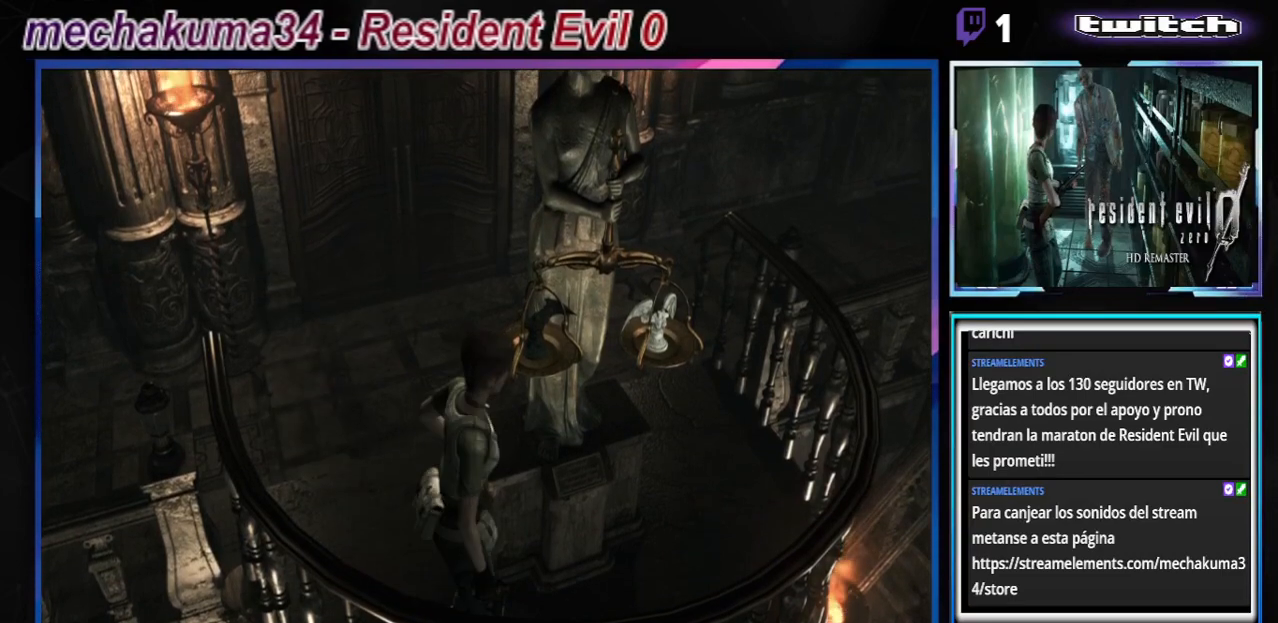
{"buttons": [], "left_stick": "left", "events": [[33, "B", "down"], [400, "B", "up"]]}
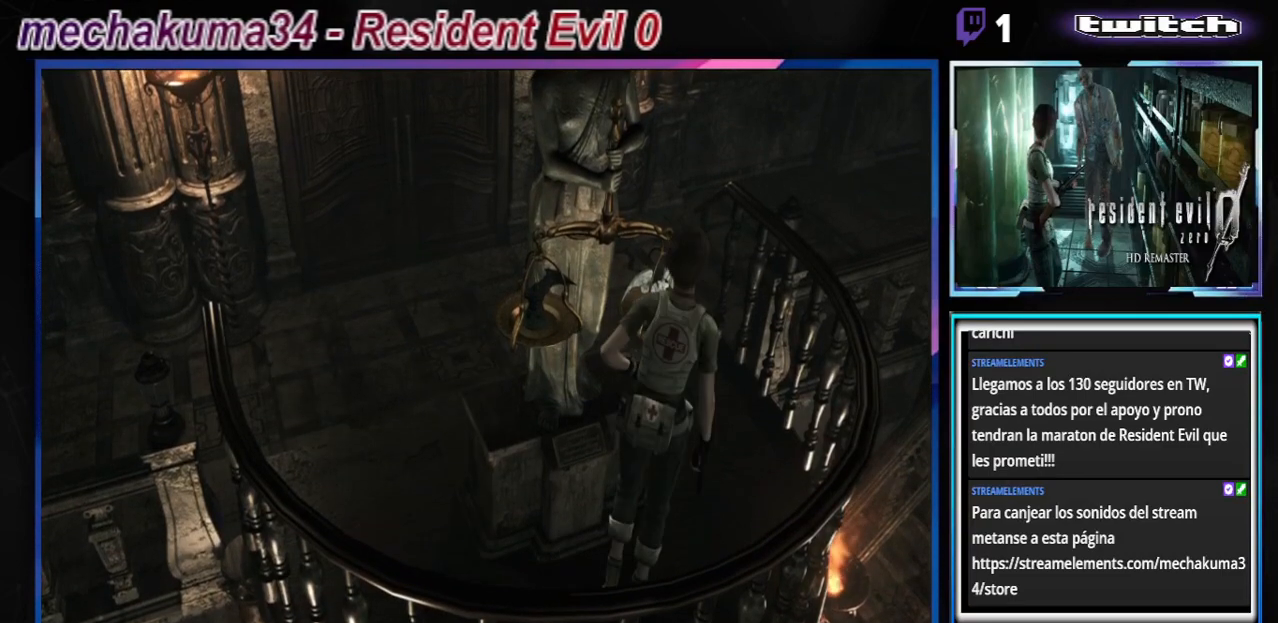
{"buttons": [], "left_stick": "left", "events": [[233, "A", "down"], [367, "A", "up"], [433, "A", "down"], [500, "A", "up"]]}
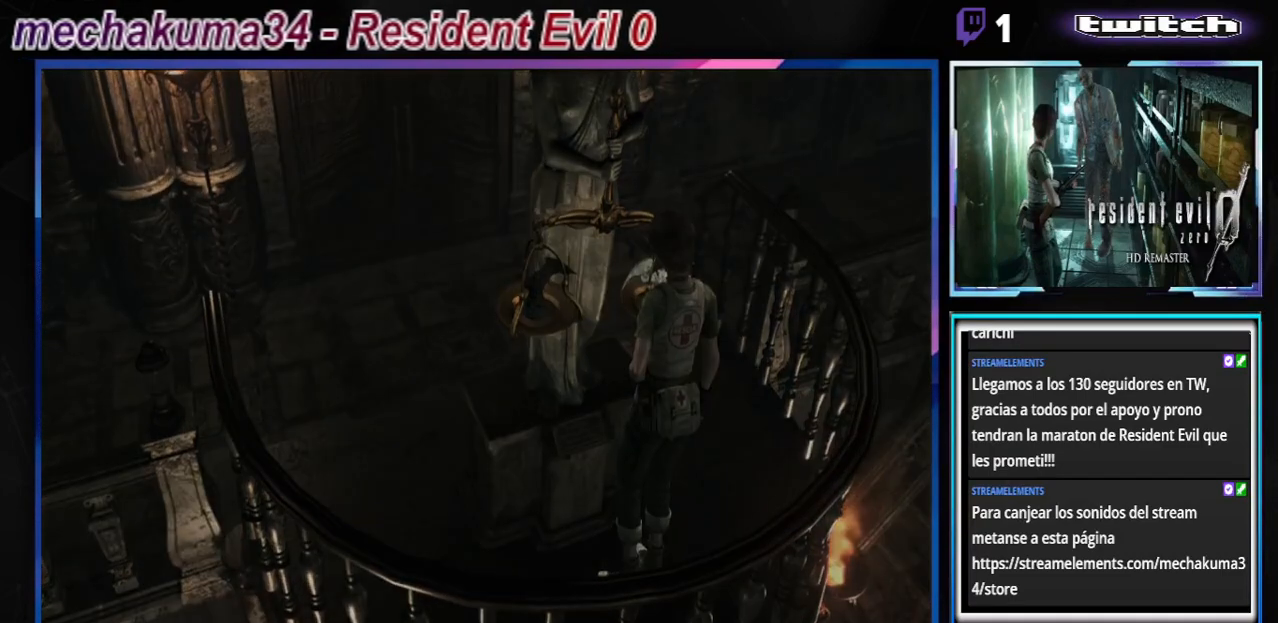
{"buttons": [], "left_stick": "center", "events": [[133, "left_stick", "center"], [400, "A", "down"], [467, "A", "up"]]}
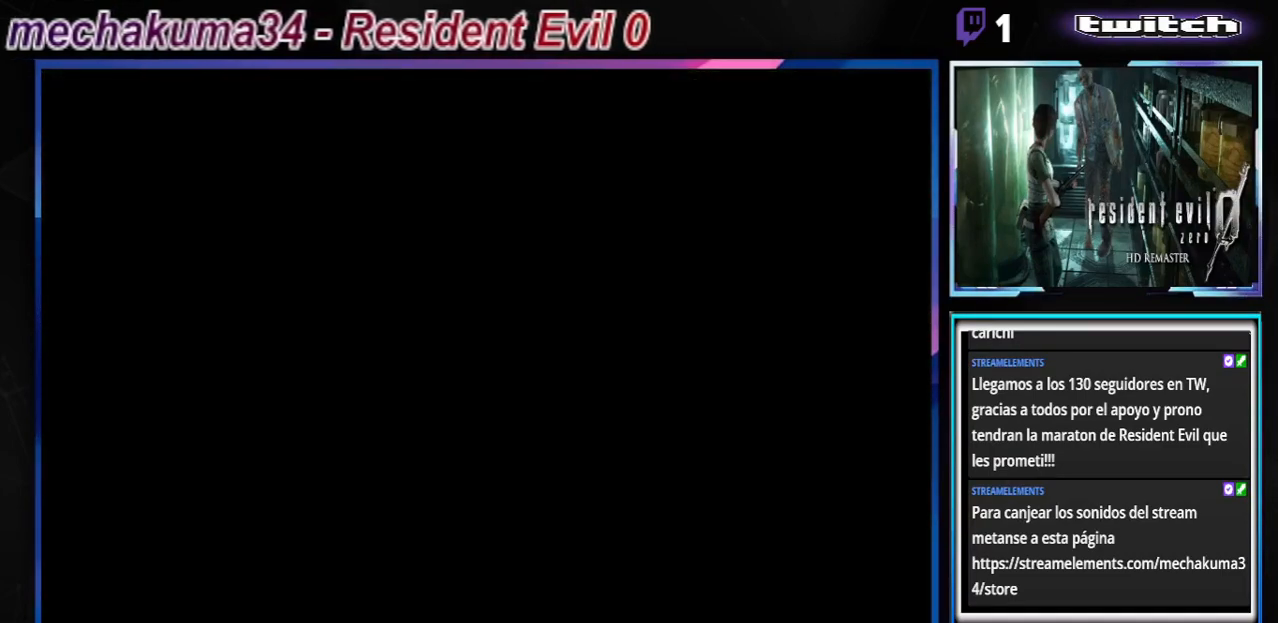
{"buttons": [], "left_stick": "center", "events": [[100, "A", "down"], [300, "A", "up"]]}
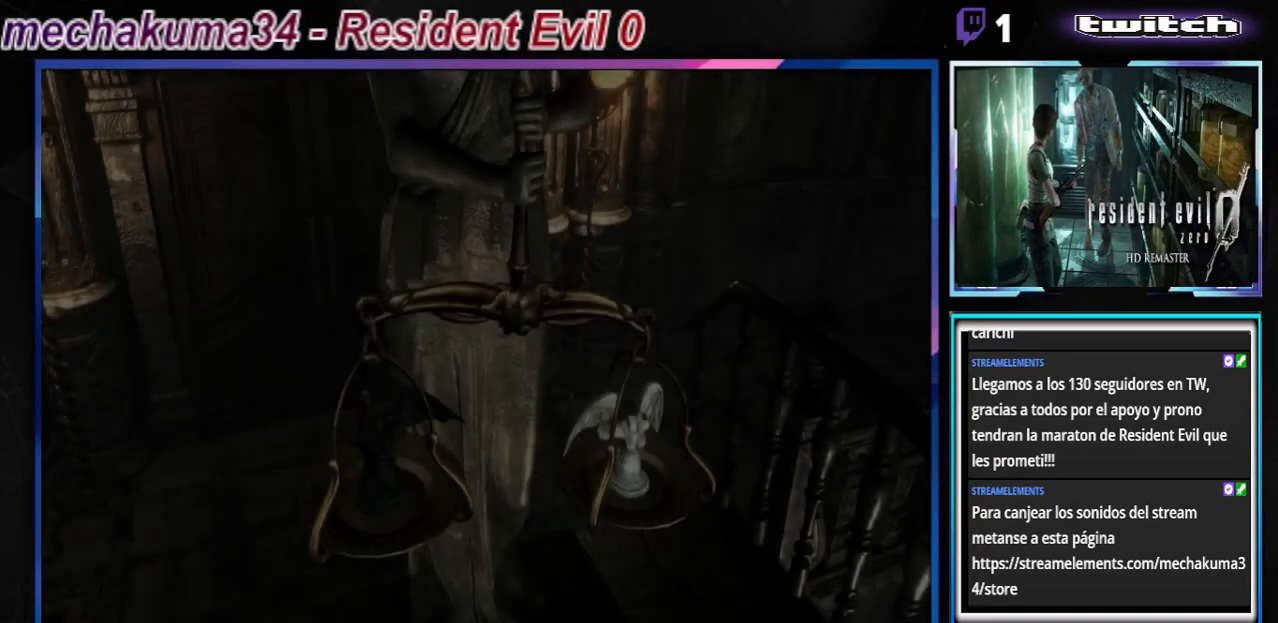
{"buttons": [], "left_stick": "center", "events": [[267, "A", "down"], [467, "A", "up"]]}
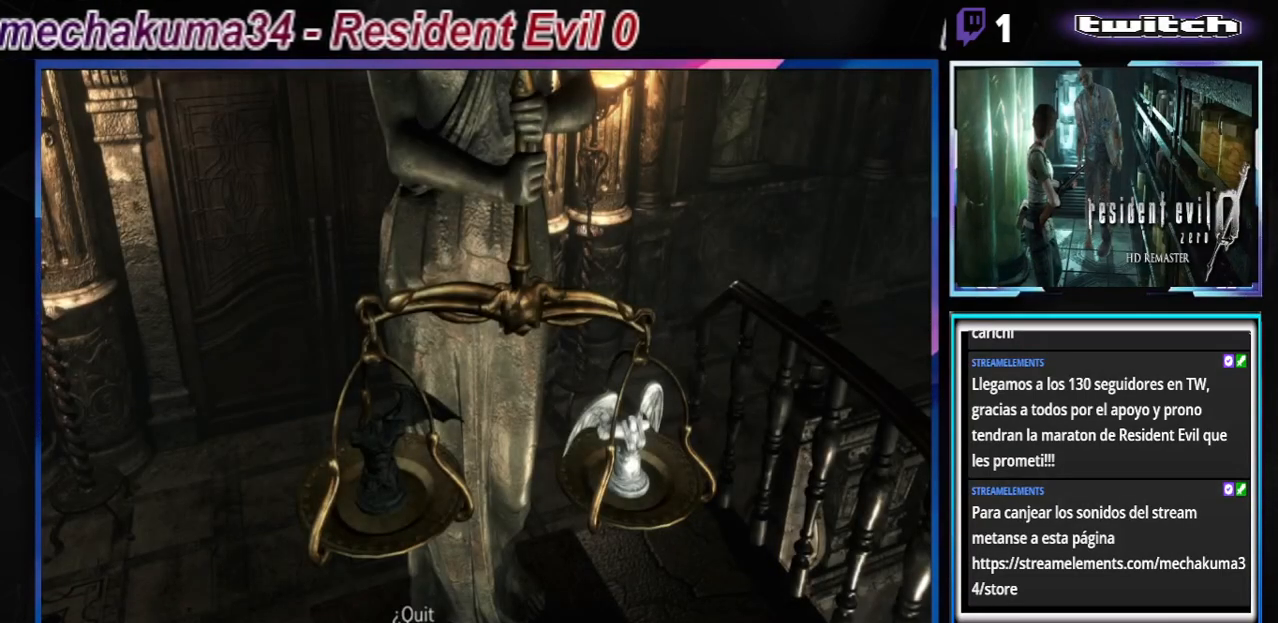
{"buttons": [], "left_stick": "center", "events": [[233, "A", "down"], [433, "A", "up"]]}
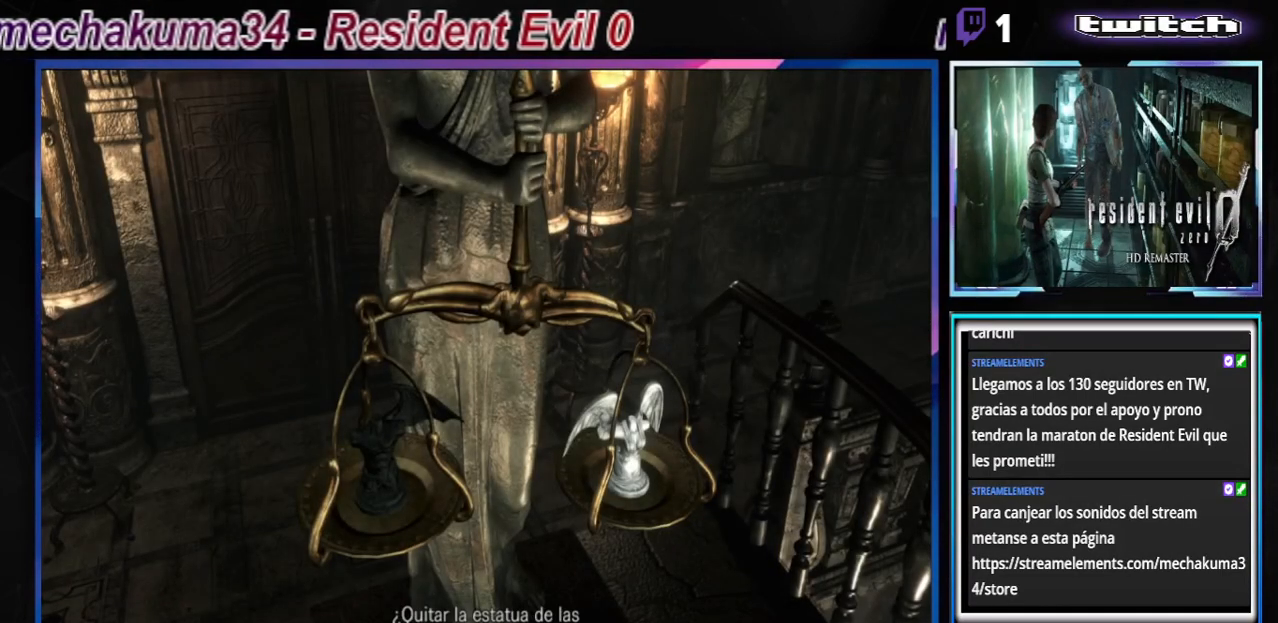
{"buttons": [], "left_stick": "center", "events": []}
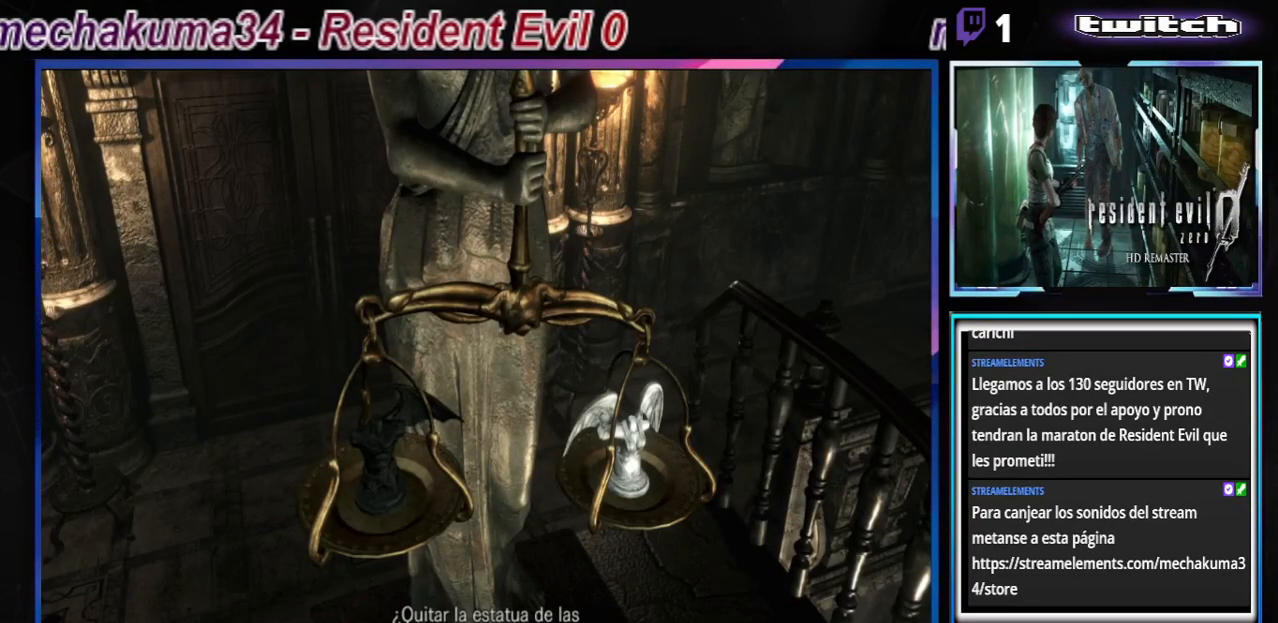
{"buttons": ["A"], "left_stick": "center", "events": [[133, "A", "down"], [367, "A", "up"], [433, "A", "down"]]}
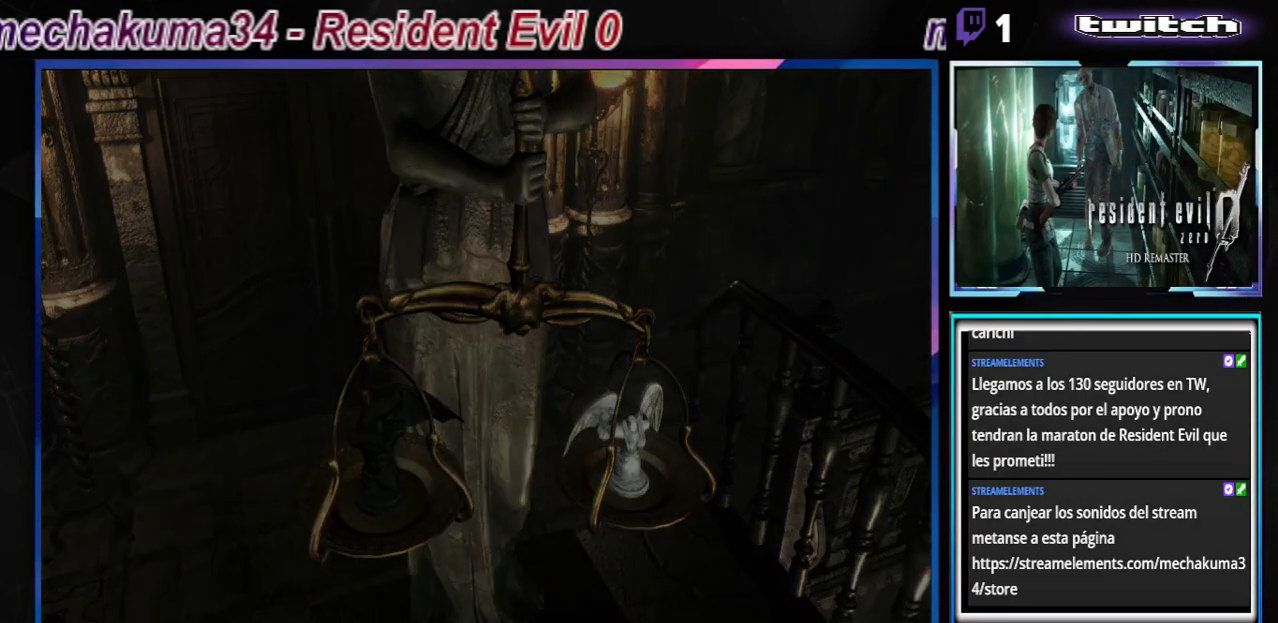
{"buttons": [], "left_stick": "center", "events": [[333, "A", "up"]]}
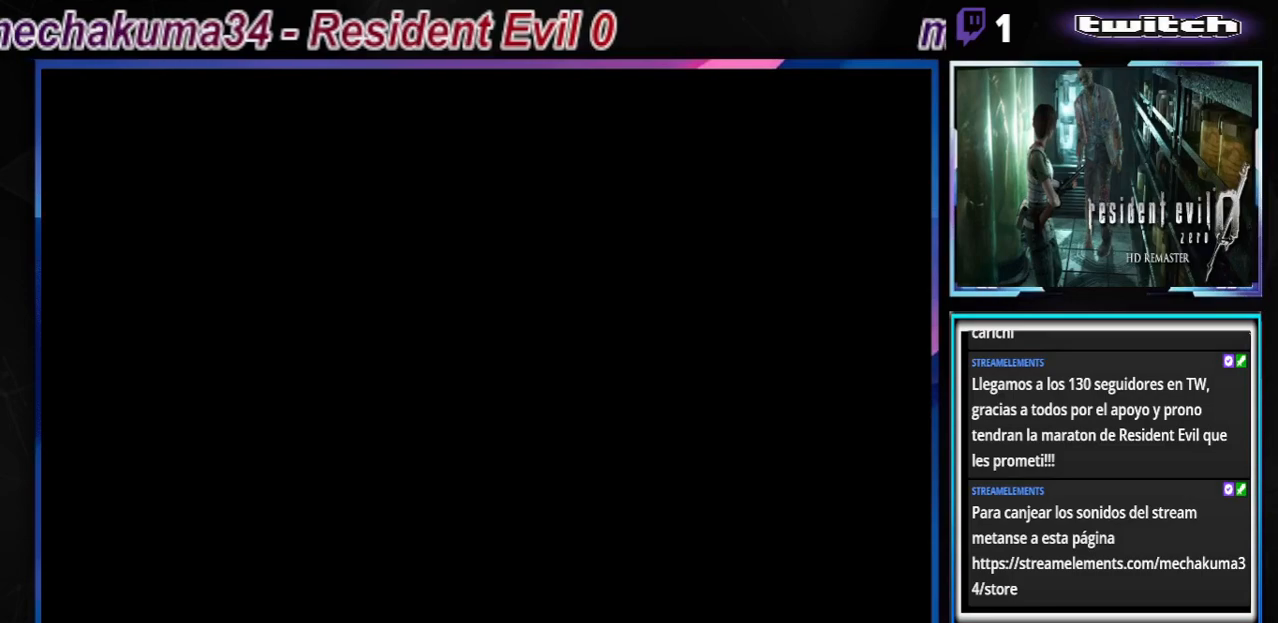
{"buttons": [], "left_stick": "center", "events": []}
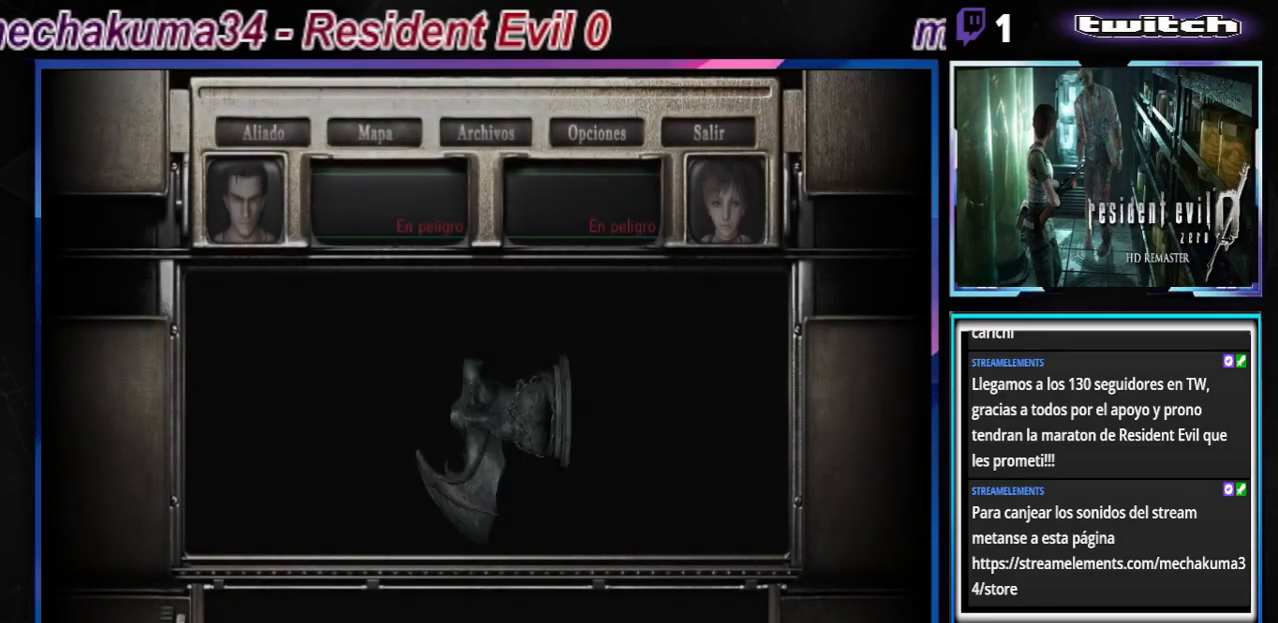
{"buttons": [], "left_stick": "center", "events": []}
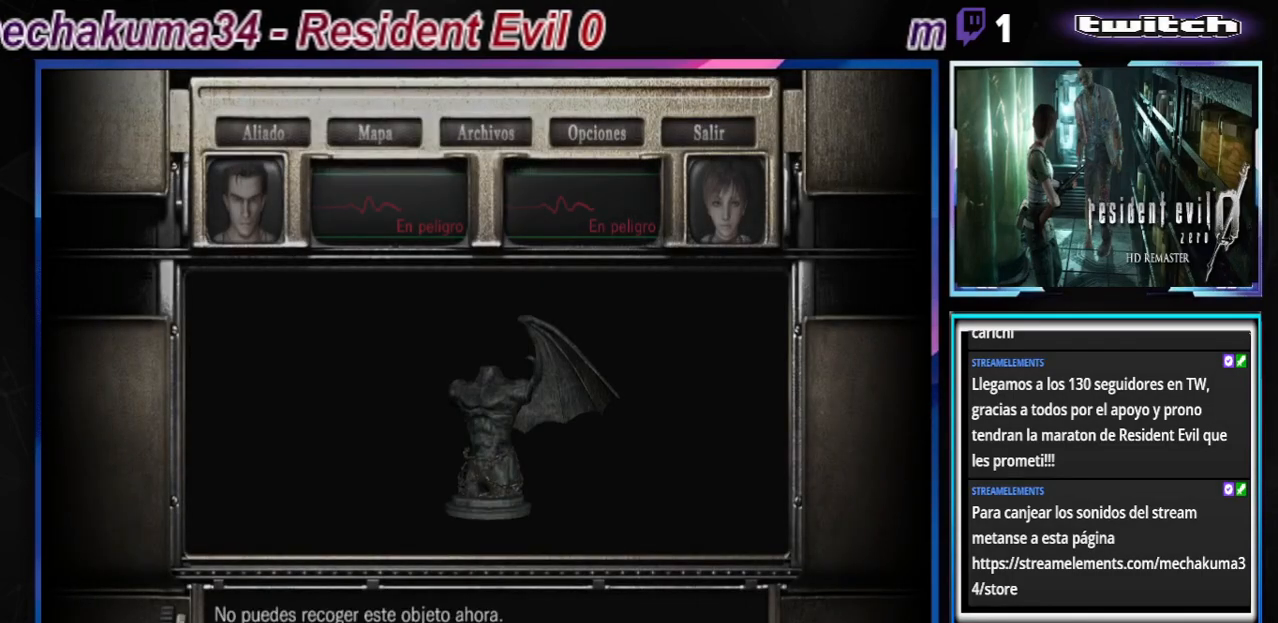
{"buttons": [], "left_stick": "center", "events": [[400, "A", "down"], [467, "A", "up"]]}
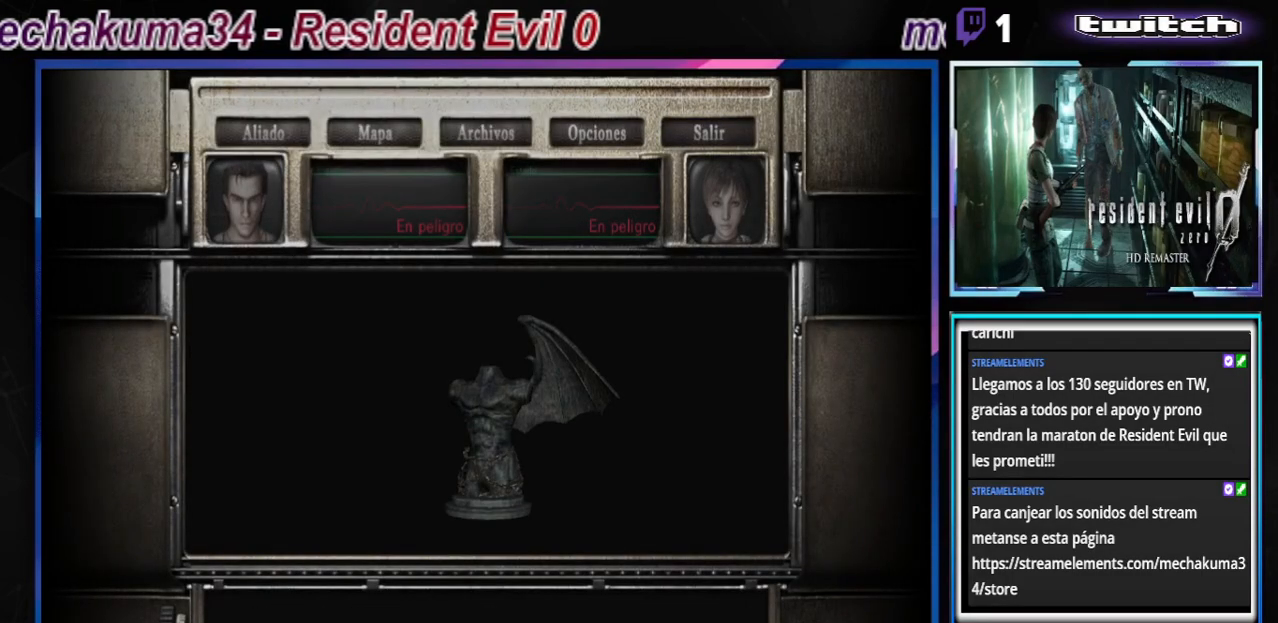
{"buttons": [], "left_stick": "center", "events": [[133, "B", "down"], [200, "B", "up"], [333, "B", "down"], [433, "B", "up"]]}
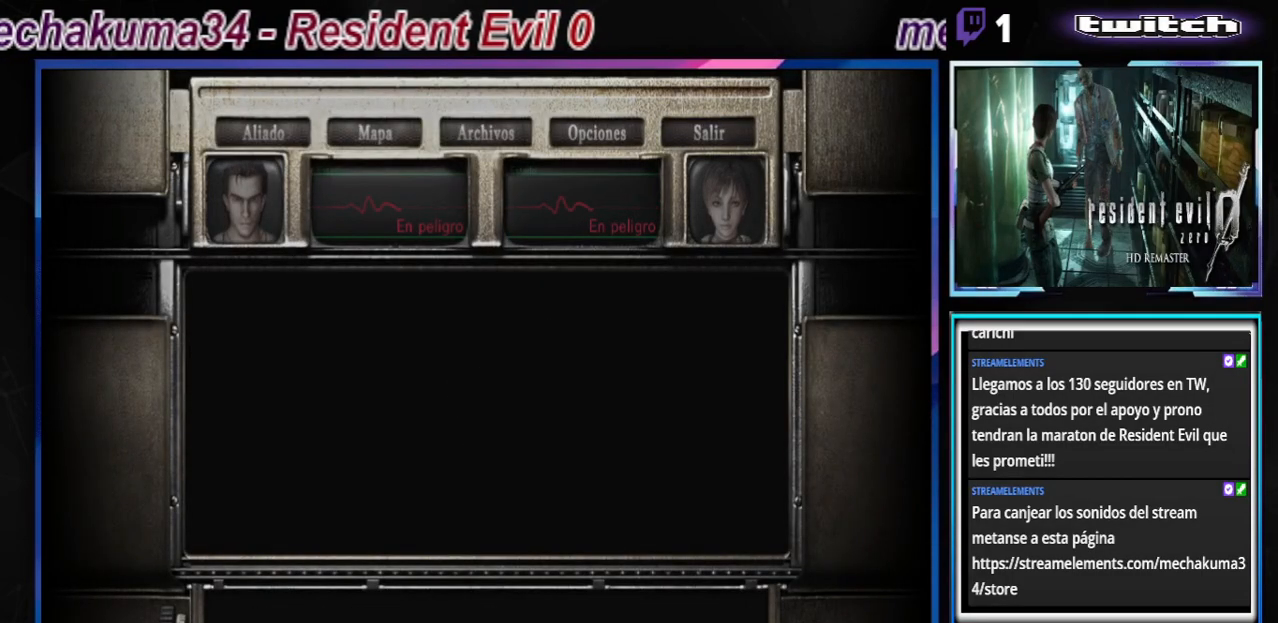
{"buttons": ["X"], "left_stick": "center", "events": [[233, "X", "down"], [333, "X", "up"], [400, "X", "down"]]}
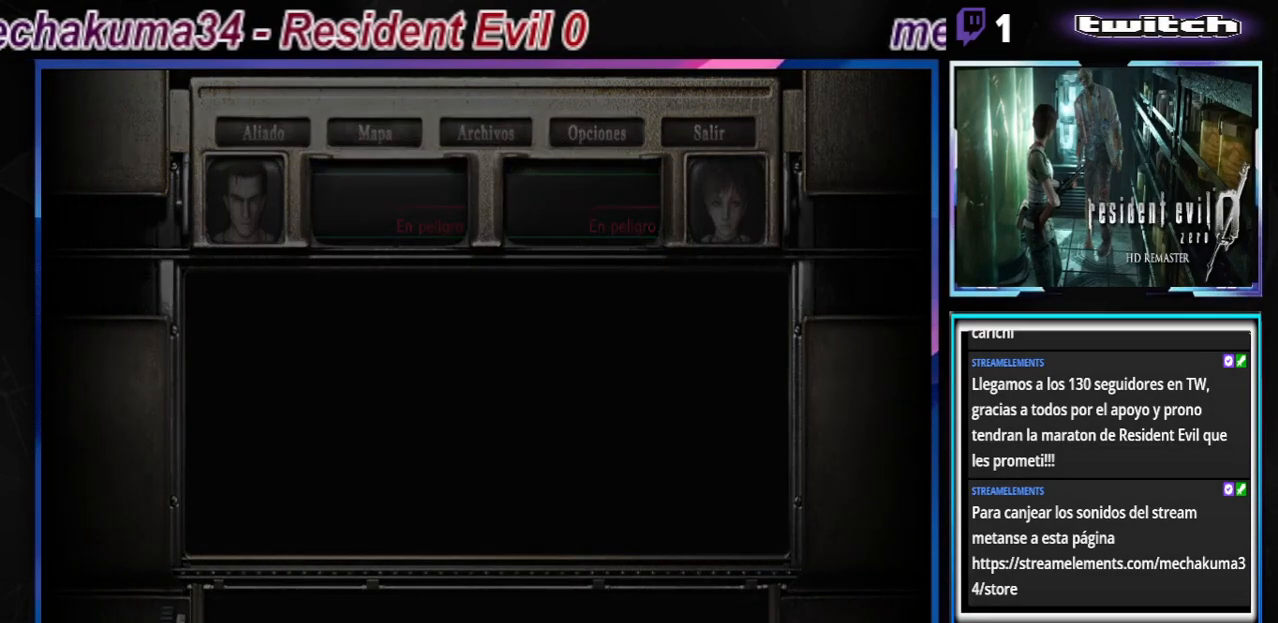
{"buttons": ["X"], "left_stick": "left", "events": [[33, "X", "up"], [100, "left_stick", "left"], [133, "X", "down"], [233, "X", "up"], [300, "X", "down"], [367, "X", "up"], [500, "X", "down"]]}
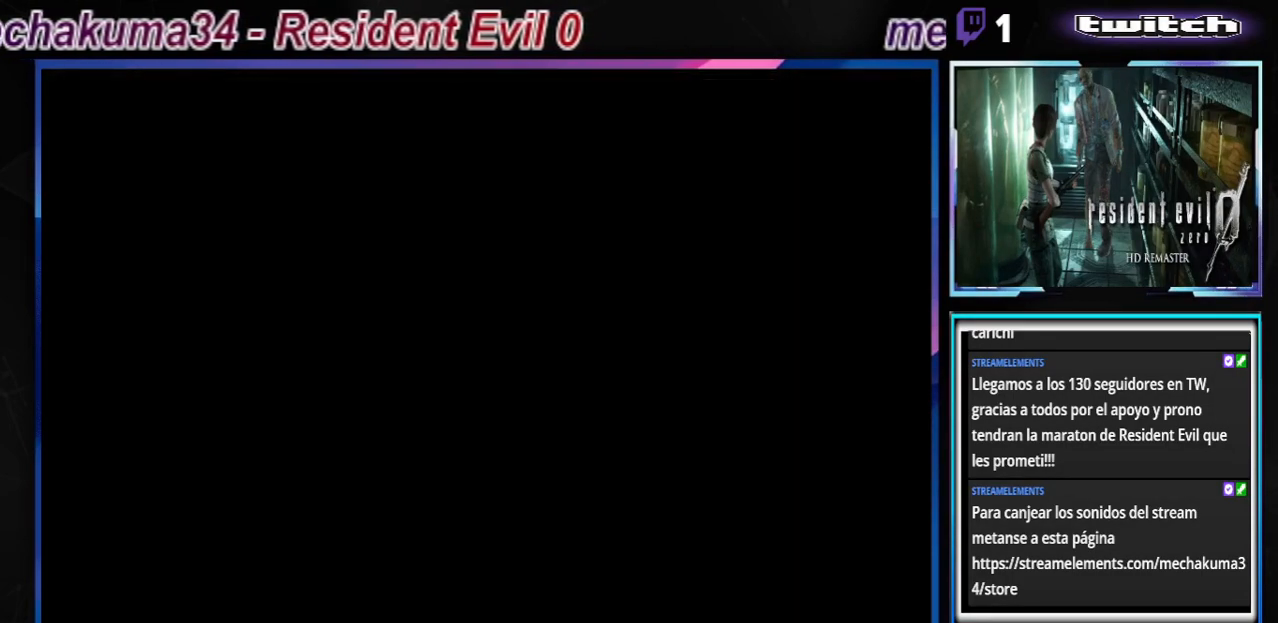
{"buttons": [], "left_stick": "left", "events": [[67, "X", "up"], [167, "X", "down"], [233, "X", "up"], [367, "X", "down"], [433, "X", "up"]]}
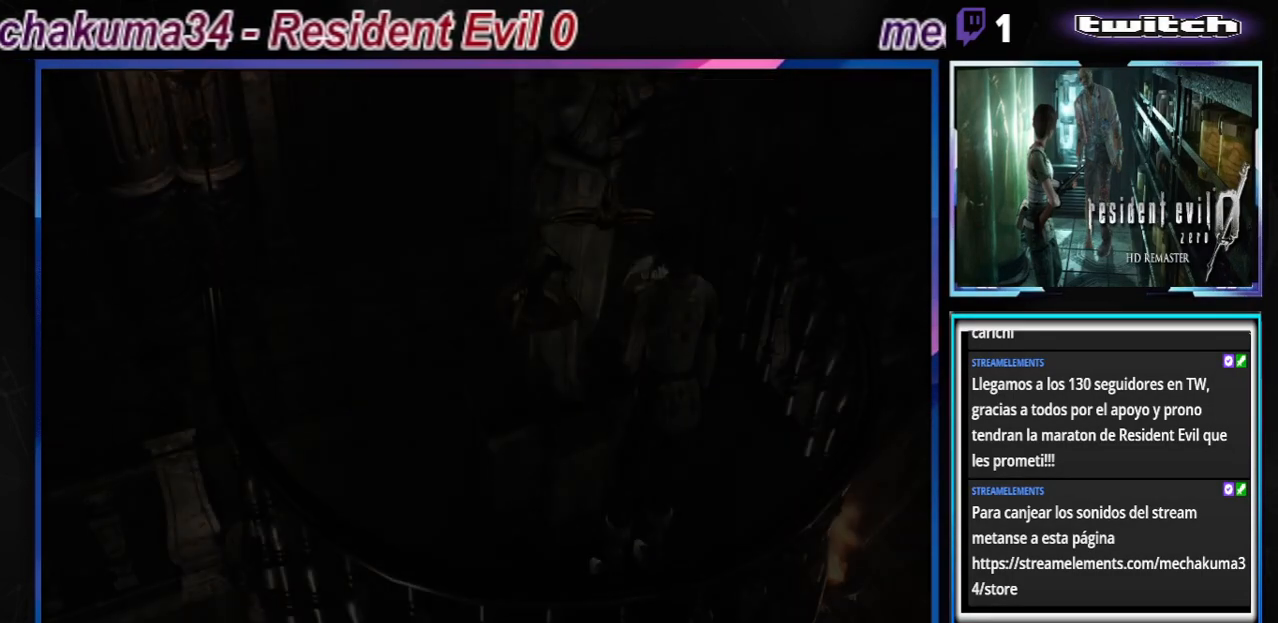
{"buttons": ["X"], "left_stick": "center", "events": [[33, "X", "down"], [33, "left_stick", "center"], [133, "X", "up"], [200, "X", "down"], [300, "X", "up"], [433, "X", "down"]]}
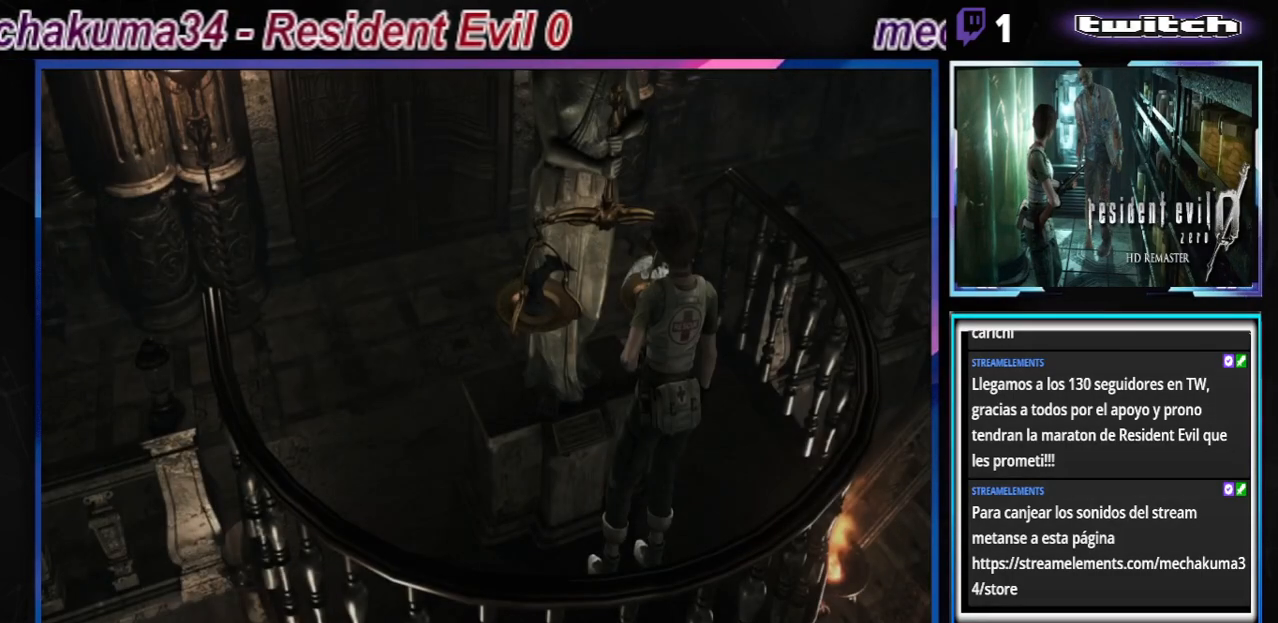
{"buttons": [], "left_stick": "center", "events": [[33, "X", "up"]]}